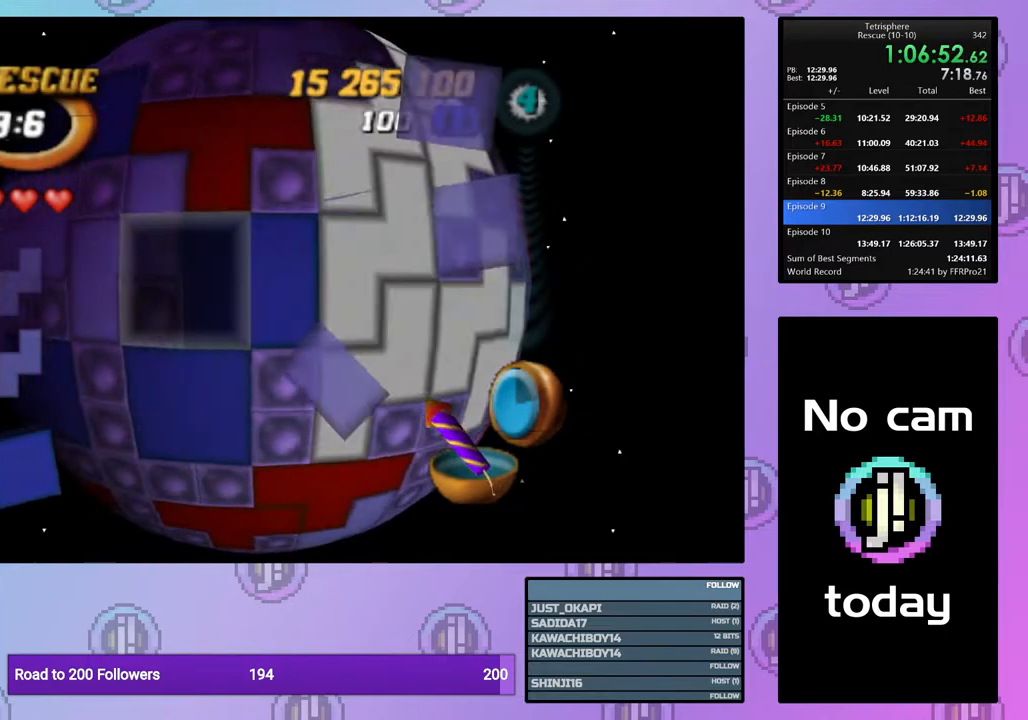
Gameplay with a controller (PlayStation layout); each line is a JSON object with the inputs held at the frame after it. "events" lists button and stick changes between this image and that frame as [ms after this image, input, new state], when the widget could be followed in between. Not read: left_stick.
{"buttons": [], "right_stick": "center", "events": [[17, "DPAD_DOWN", "up"], [67, "DPAD_DOWN", "down"], [167, "DPAD_DOWN", "up"], [217, "SQUARE", "down"], [300, "DPAD_RIGHT", "down"], [400, "DPAD_RIGHT", "up"], [500, "SQUARE", "up"]]}
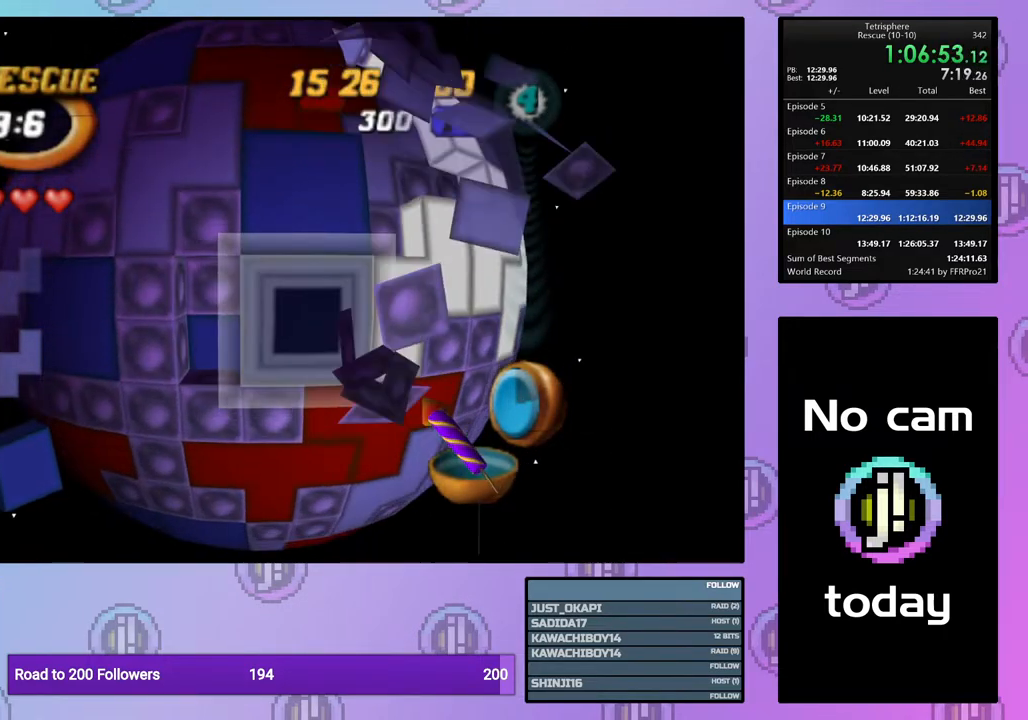
{"buttons": [], "right_stick": "center", "events": [[83, "CROSS", "down"], [117, "DPAD_UP", "down"], [183, "CROSS", "up"], [217, "DPAD_UP", "up"], [283, "DPAD_UP", "down"], [367, "DPAD_UP", "up"]]}
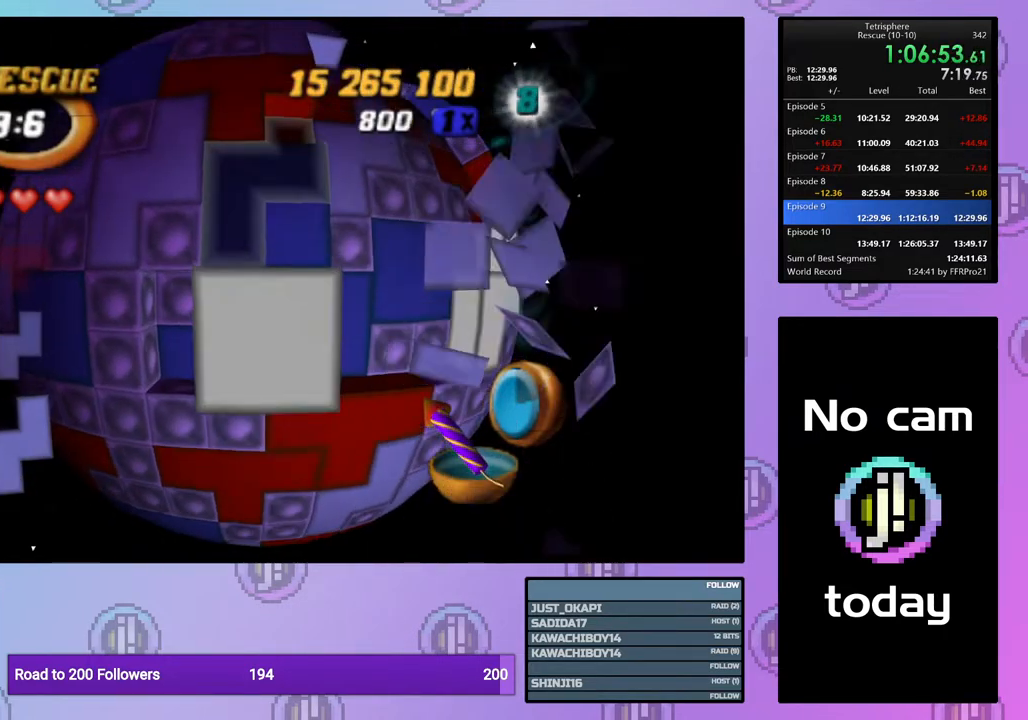
{"buttons": ["CROSS"], "right_stick": "center", "events": [[100, "DPAD_LEFT", "down"], [183, "DPAD_LEFT", "up"], [233, "DPAD_LEFT", "down"], [350, "DPAD_LEFT", "up"], [500, "CROSS", "down"]]}
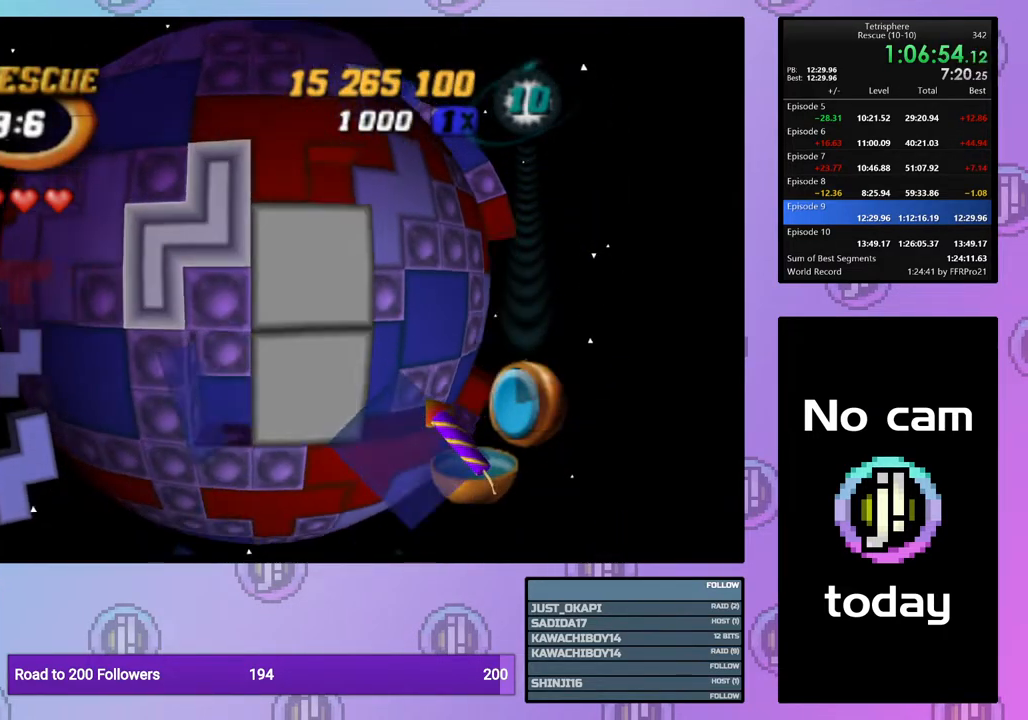
{"buttons": [], "right_stick": "center", "events": [[83, "DPAD_RIGHT", "down"], [117, "CROSS", "up"], [183, "DPAD_RIGHT", "up"], [250, "DPAD_RIGHT", "down"], [317, "DPAD_RIGHT", "up"], [383, "DPAD_RIGHT", "down"], [483, "DPAD_RIGHT", "up"]]}
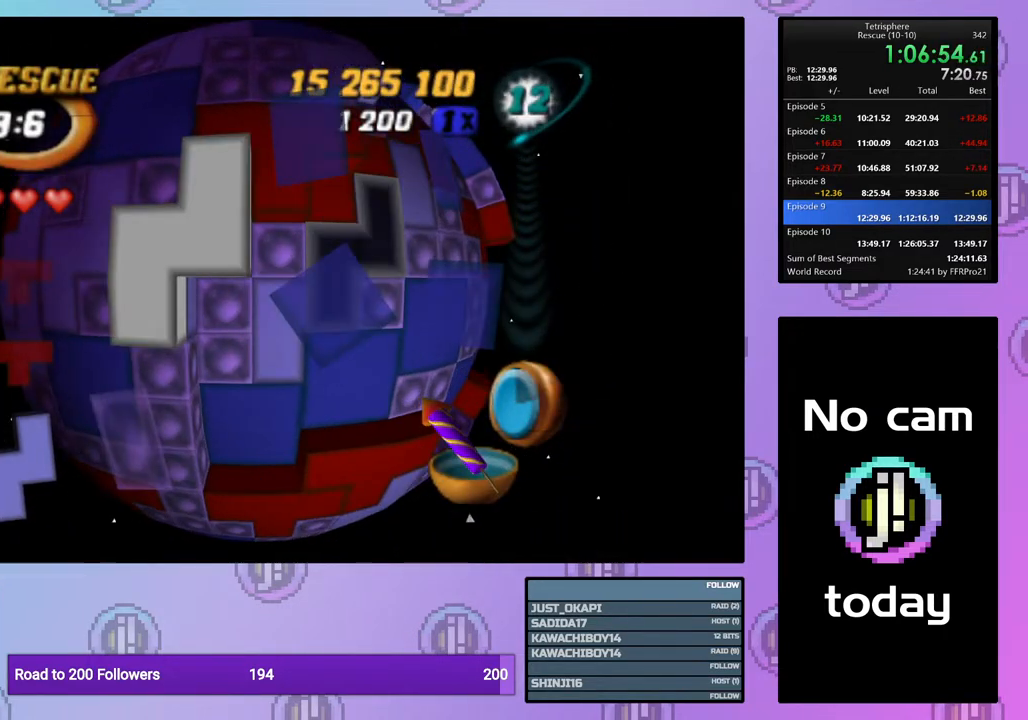
{"buttons": [], "right_stick": "center", "events": [[83, "DPAD_UP", "down"], [167, "DPAD_UP", "up"], [233, "DPAD_UP", "down"], [300, "DPAD_UP", "up"], [383, "DPAD_UP", "down"], [467, "DPAD_UP", "up"]]}
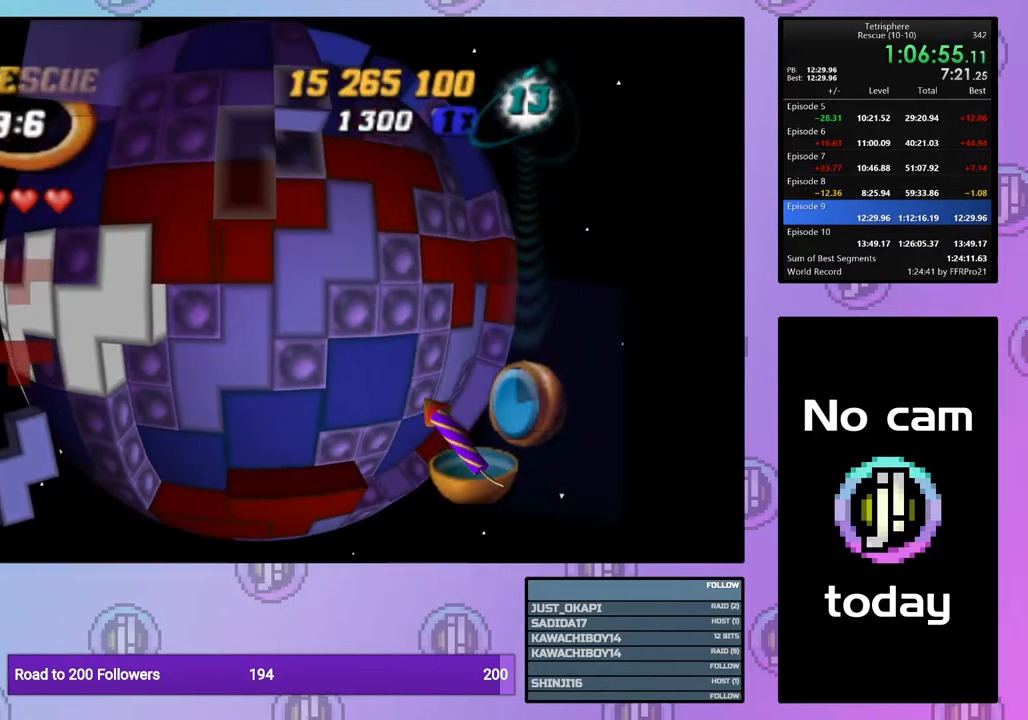
{"buttons": ["SQUARE", "DPAD_DOWN"], "right_stick": "center", "events": [[33, "DPAD_UP", "down"], [150, "DPAD_UP", "up"], [167, "SQUARE", "down"], [267, "DPAD_RIGHT", "down"], [367, "DPAD_RIGHT", "up"], [500, "DPAD_DOWN", "down"]]}
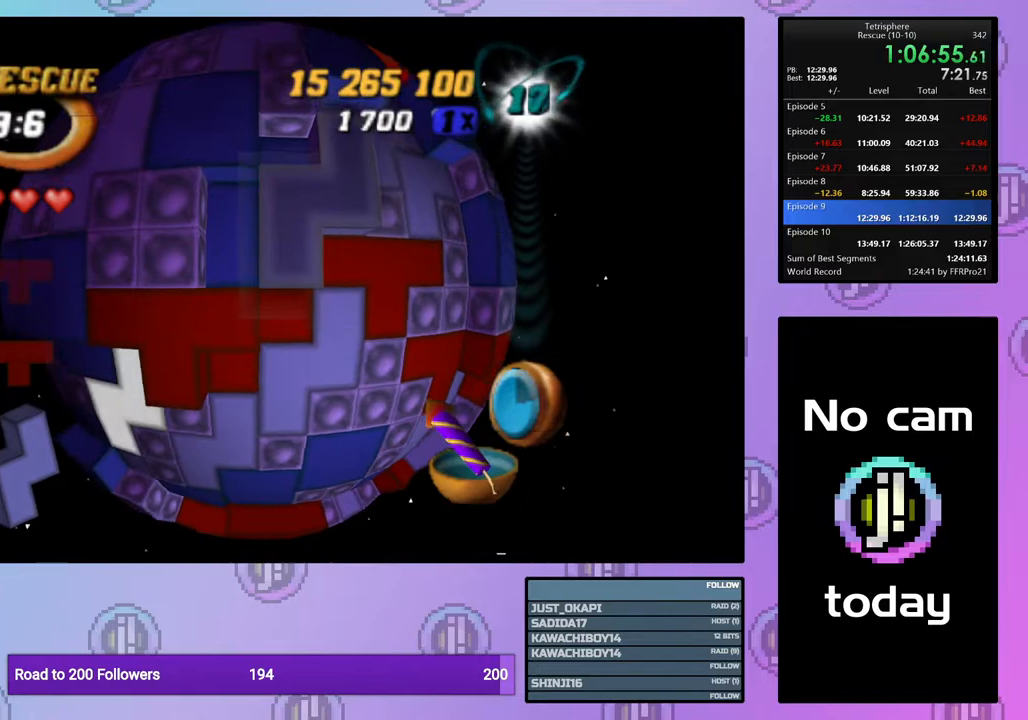
{"buttons": ["SQUARE"], "right_stick": "center", "events": [[83, "DPAD_DOWN", "up"], [150, "DPAD_DOWN", "down"], [233, "DPAD_DOWN", "up"], [283, "DPAD_DOWN", "down"], [383, "DPAD_DOWN", "up"]]}
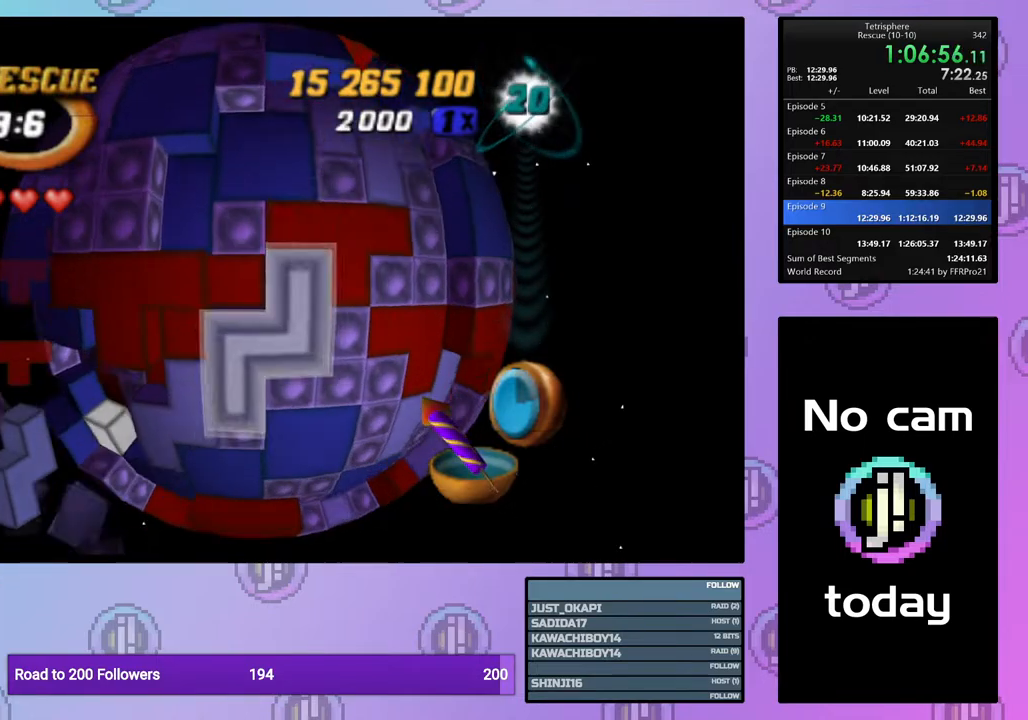
{"buttons": [], "right_stick": "center", "events": [[67, "SQUARE", "up"], [167, "CROSS", "down"], [267, "CROSS", "up"], [383, "DPAD_LEFT", "down"], [450, "DPAD_LEFT", "up"]]}
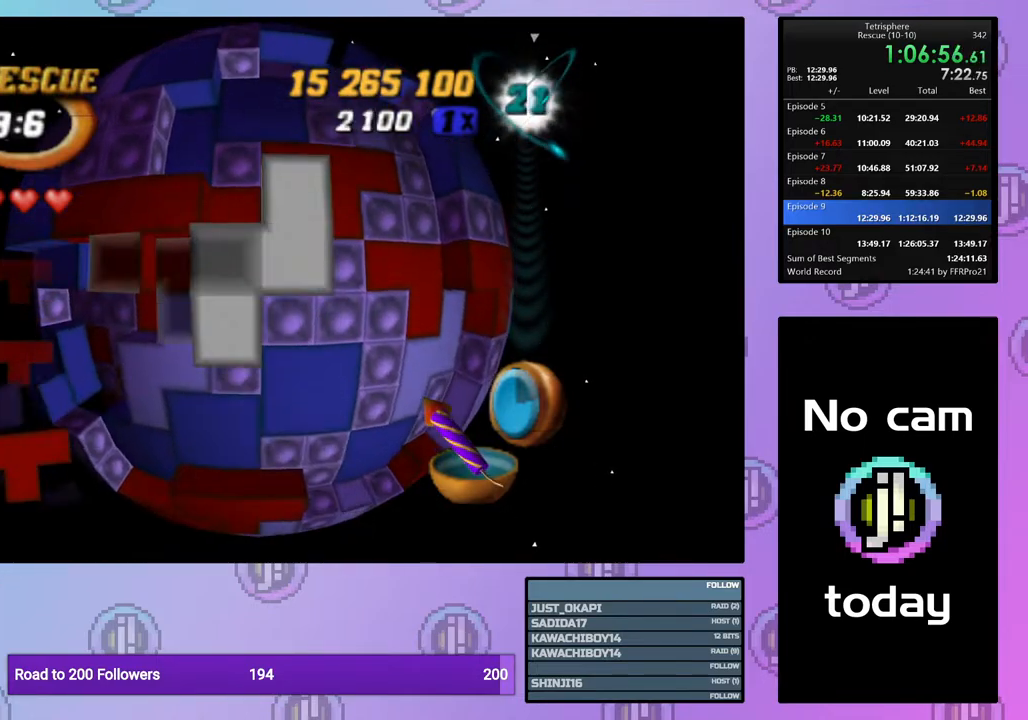
{"buttons": ["SQUARE"], "right_stick": "center", "events": [[33, "DPAD_LEFT", "down"], [117, "DPAD_LEFT", "up"], [233, "DPAD_UP", "down"], [317, "DPAD_UP", "up"], [383, "SQUARE", "down"]]}
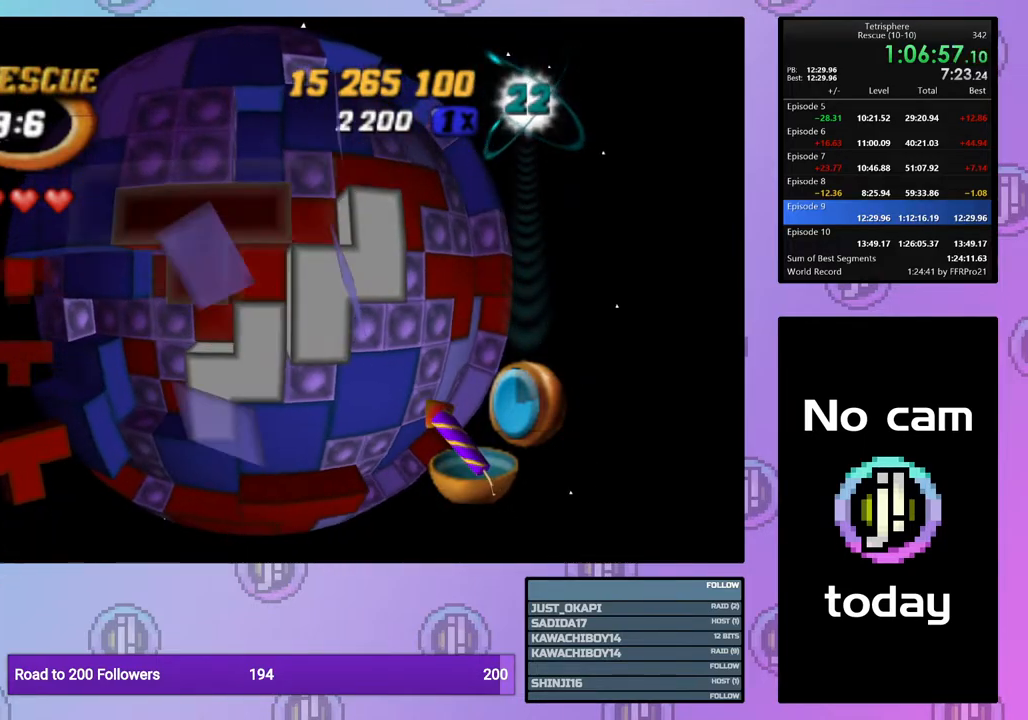
{"buttons": [], "right_stick": "center", "events": [[117, "DPAD_RIGHT", "down"], [233, "DPAD_RIGHT", "up"], [467, "SQUARE", "up"]]}
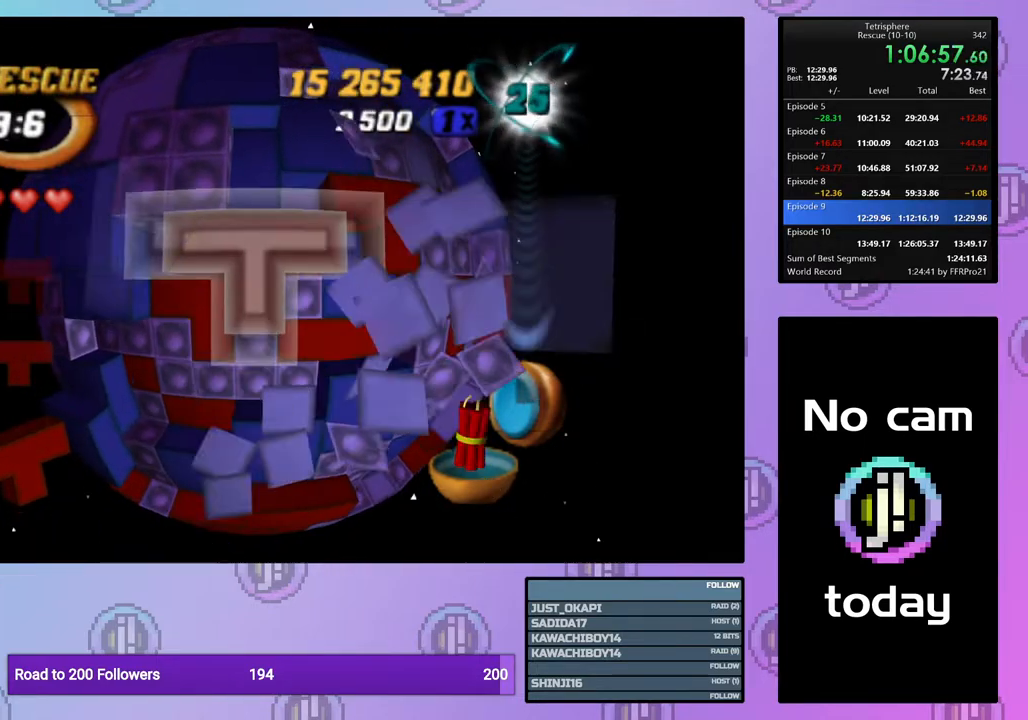
{"buttons": ["DPAD_DOWN"], "right_stick": "center", "events": [[67, "CROSS", "down"], [150, "CROSS", "up"], [317, "DPAD_DOWN", "down"], [417, "DPAD_DOWN", "up"], [483, "DPAD_DOWN", "down"]]}
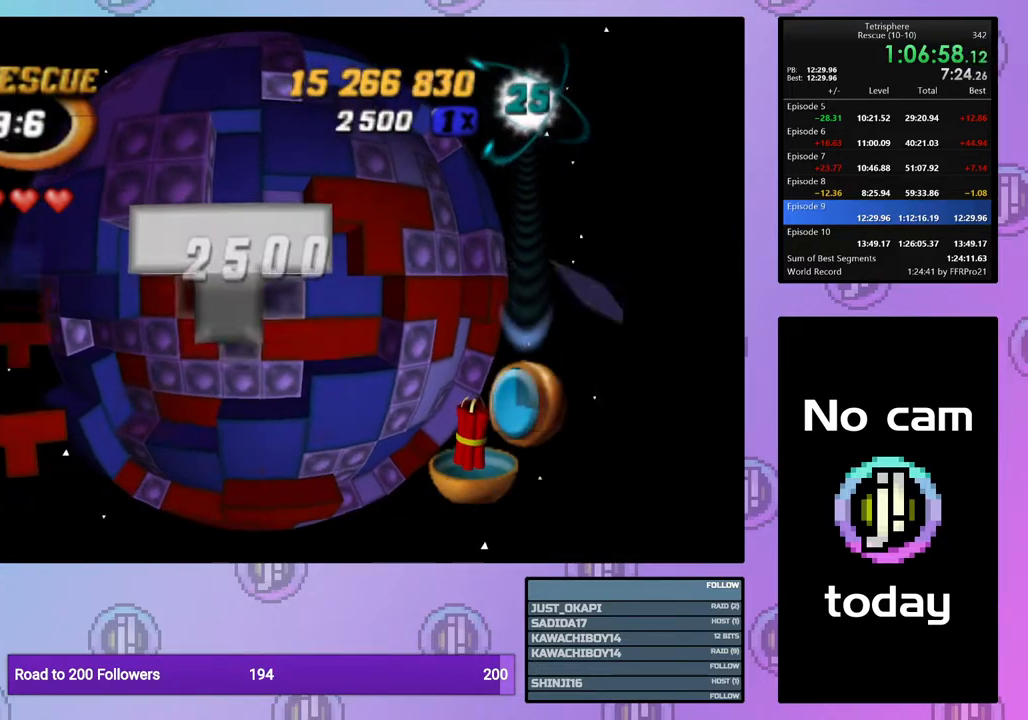
{"buttons": ["DPAD_LEFT"], "right_stick": "center", "events": [[67, "DPAD_DOWN", "up"], [267, "DPAD_UP", "down"], [333, "DPAD_UP", "up"], [450, "DPAD_LEFT", "down"]]}
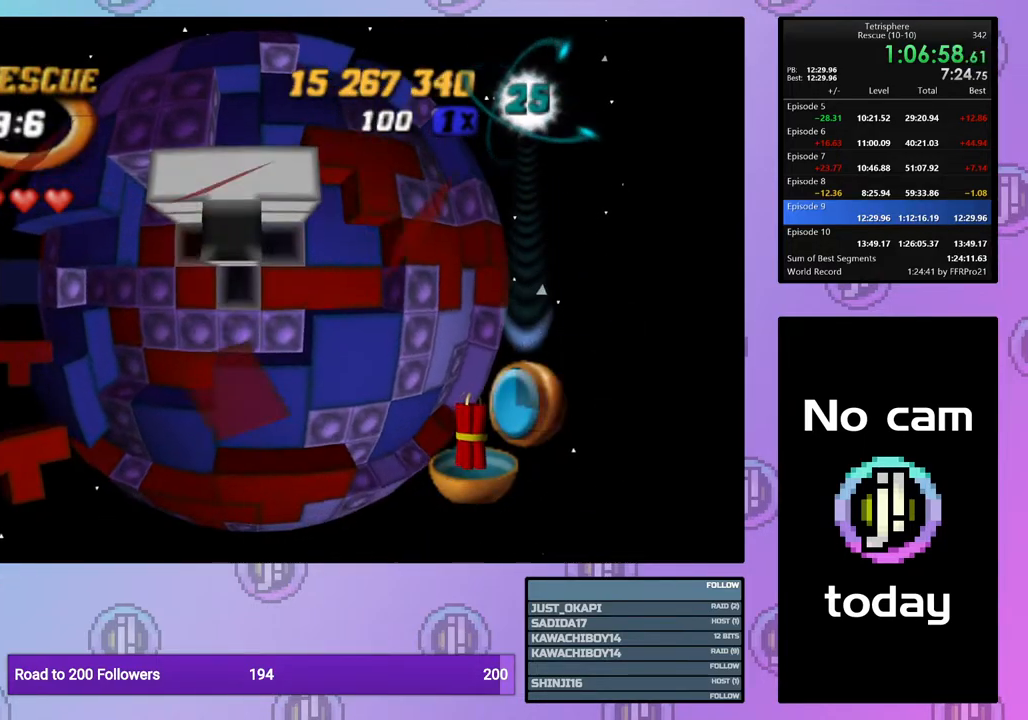
{"buttons": ["SQUARE", "DPAD_DOWN"], "right_stick": "center", "events": [[50, "DPAD_LEFT", "up"], [317, "SQUARE", "down"], [450, "DPAD_DOWN", "down"]]}
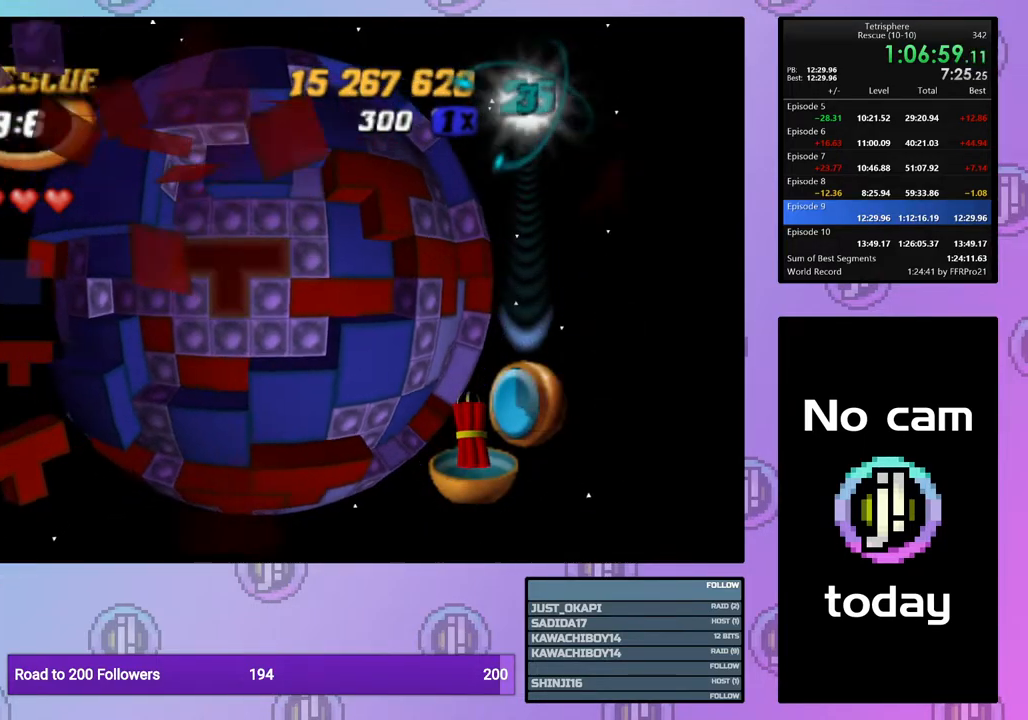
{"buttons": [], "right_stick": "center", "events": [[33, "DPAD_DOWN", "up"], [250, "SQUARE", "up"], [383, "CROSS", "down"], [500, "CROSS", "up"]]}
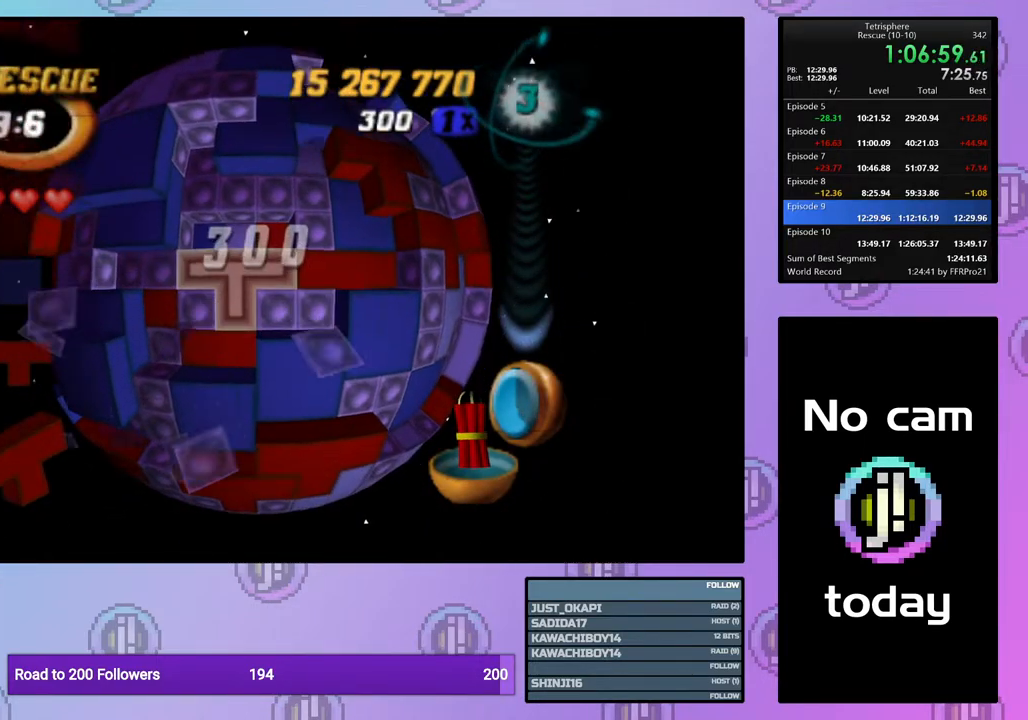
{"buttons": [], "right_stick": "center", "events": [[117, "DPAD_RIGHT", "down"], [167, "DPAD_RIGHT", "up"], [283, "DPAD_UP", "down"], [317, "right_stick", "down"], [367, "DPAD_UP", "up"], [400, "right_stick", "center"]]}
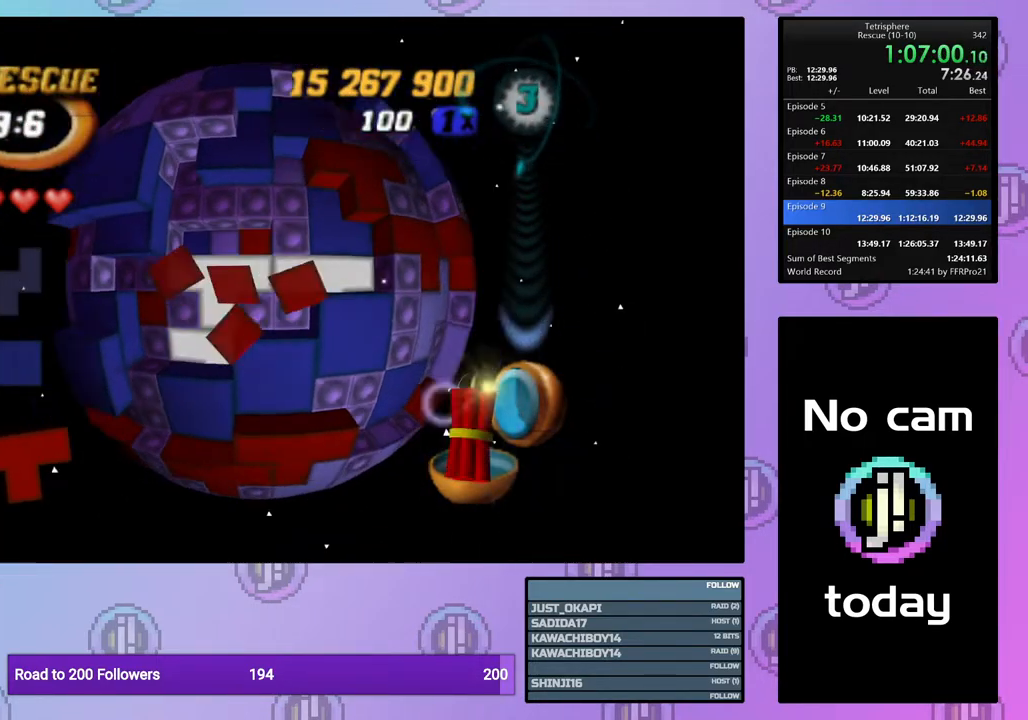
{"buttons": [], "right_stick": "center", "events": []}
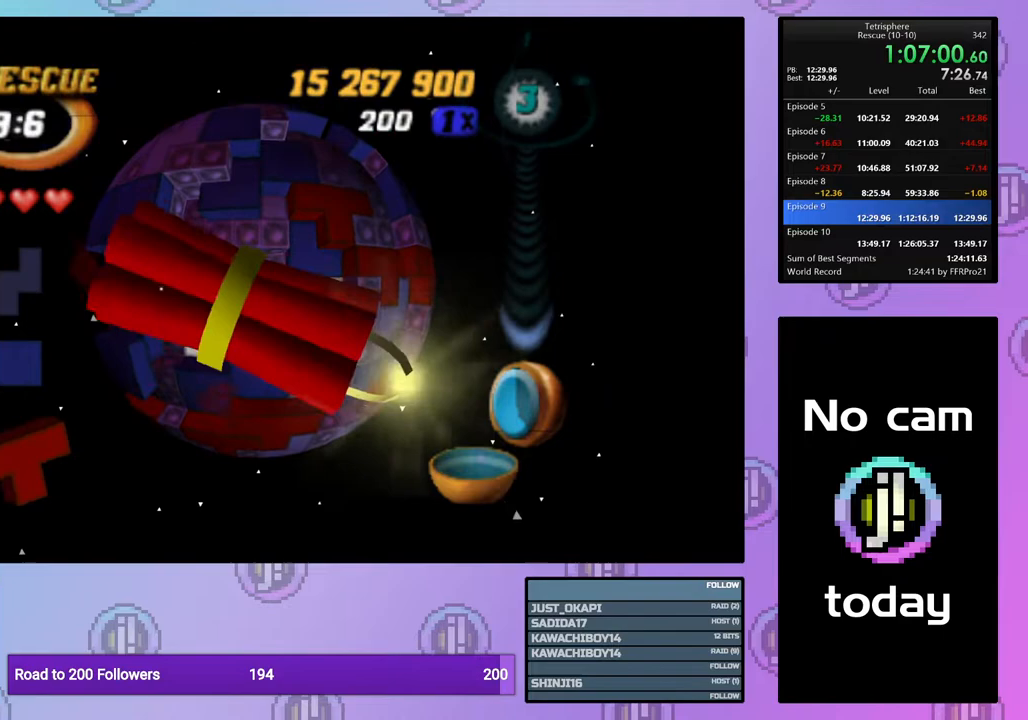
{"buttons": [], "right_stick": "center", "events": []}
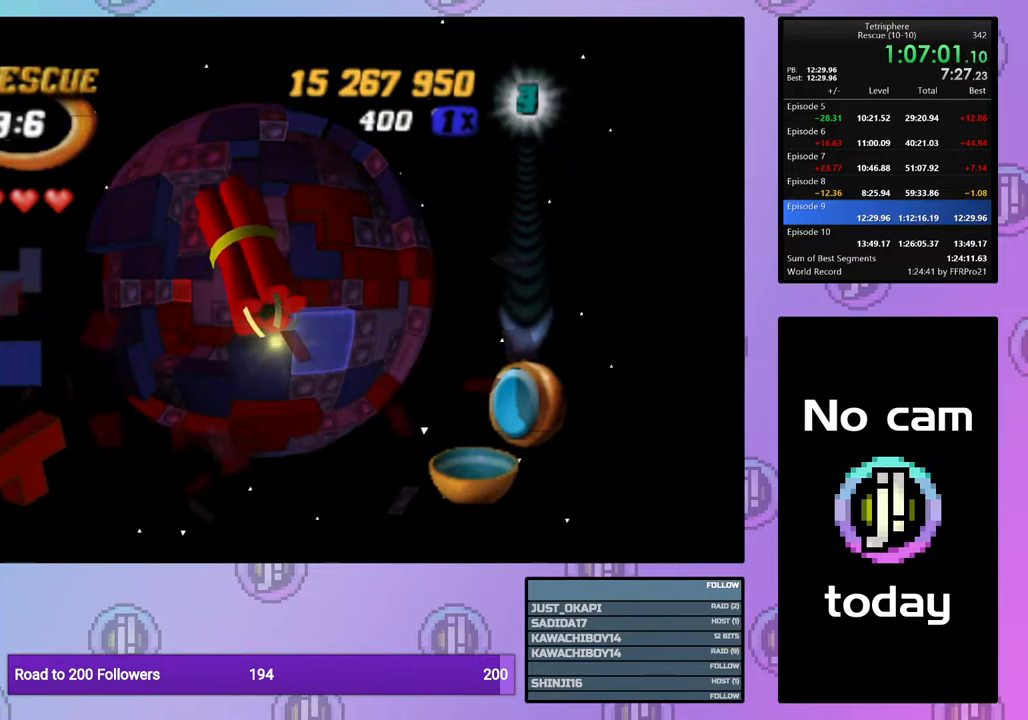
{"buttons": [], "right_stick": "center", "events": []}
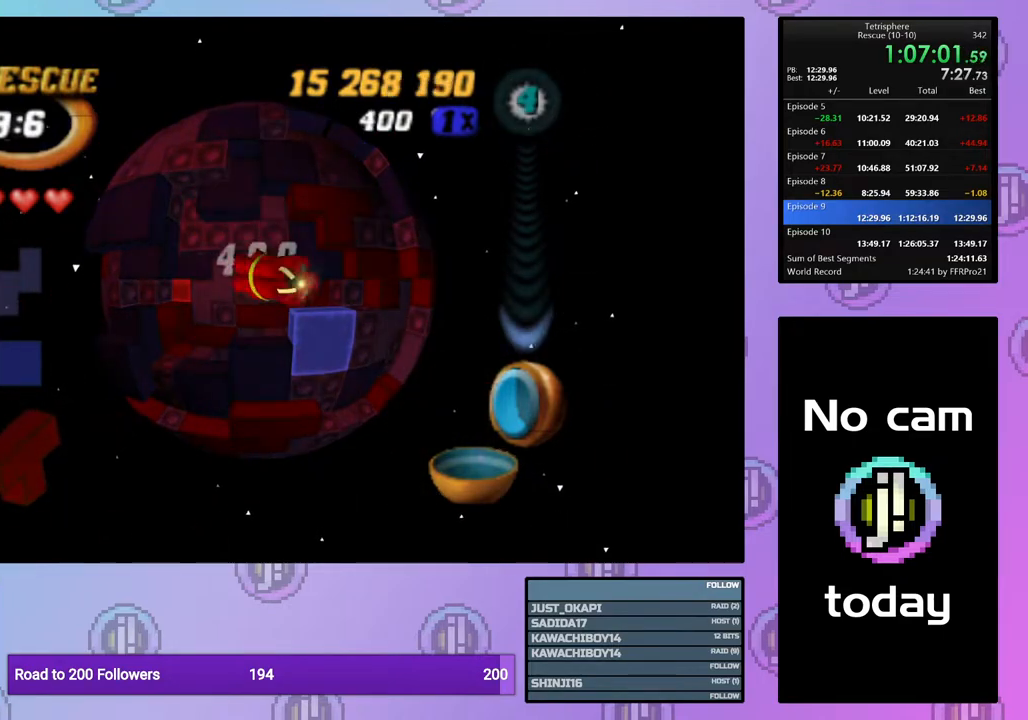
{"buttons": [], "right_stick": "center", "events": [[167, "DPAD_RIGHT", "down"], [200, "DPAD_RIGHT", "up"], [317, "DPAD_RIGHT", "down"], [400, "DPAD_RIGHT", "up"]]}
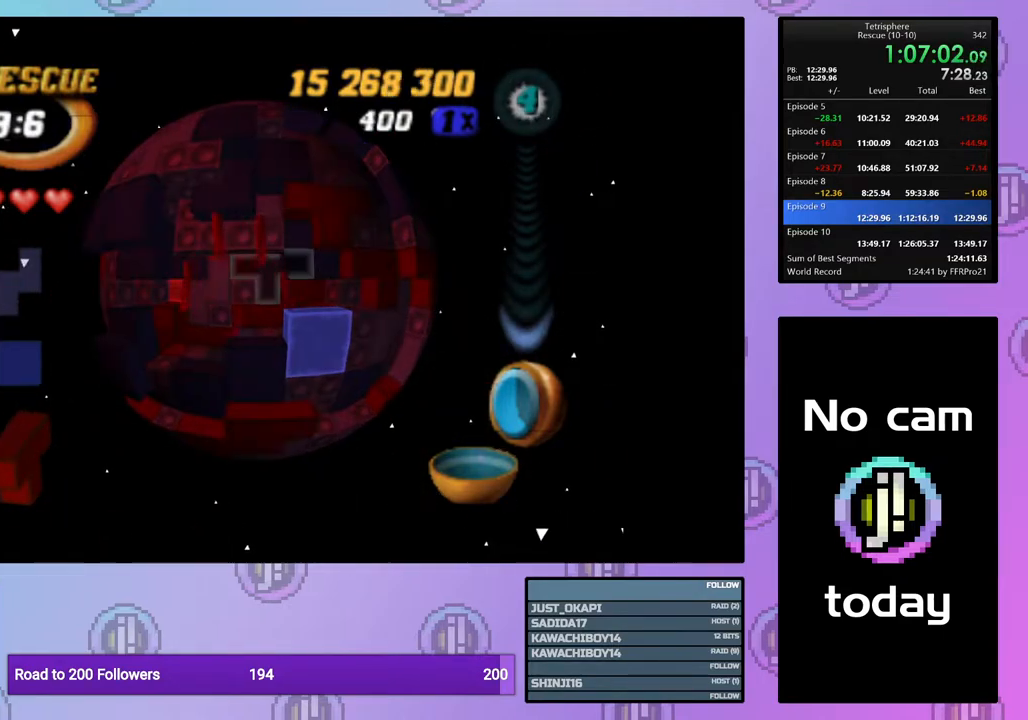
{"buttons": [], "right_stick": "center", "events": [[17, "DPAD_RIGHT", "down"], [83, "DPAD_RIGHT", "up"], [283, "CROSS", "down"], [383, "CROSS", "up"], [400, "DPAD_LEFT", "down"], [483, "DPAD_LEFT", "up"]]}
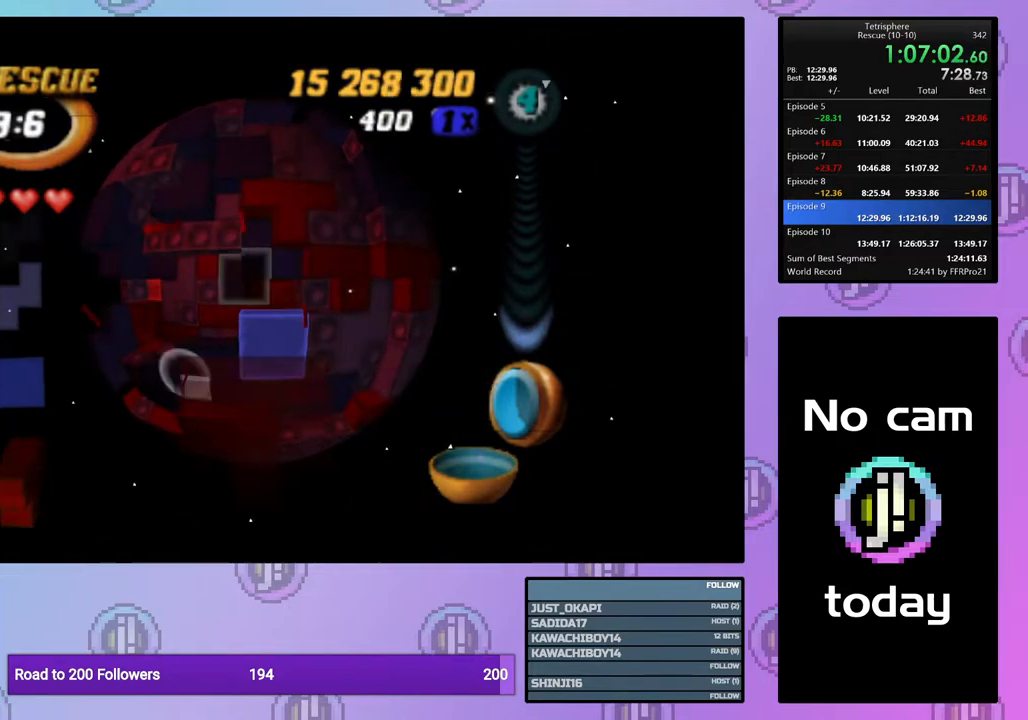
{"buttons": [], "right_stick": "center", "events": [[67, "DPAD_LEFT", "down"], [150, "DPAD_LEFT", "up"], [217, "DPAD_LEFT", "down"], [333, "DPAD_LEFT", "up"]]}
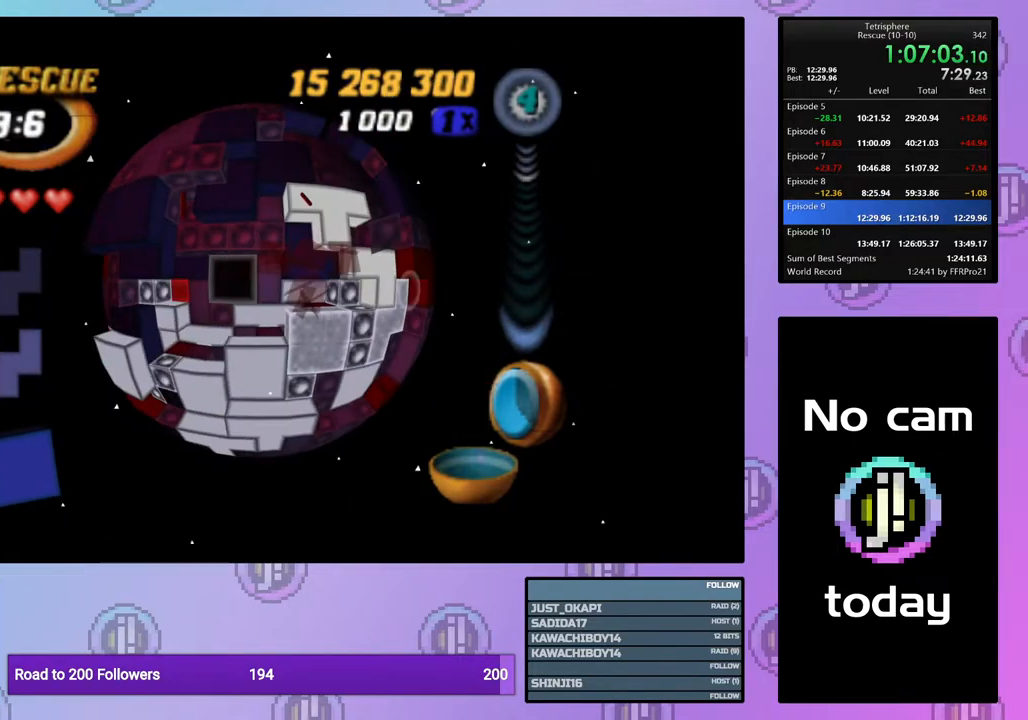
{"buttons": [], "right_stick": "center", "events": []}
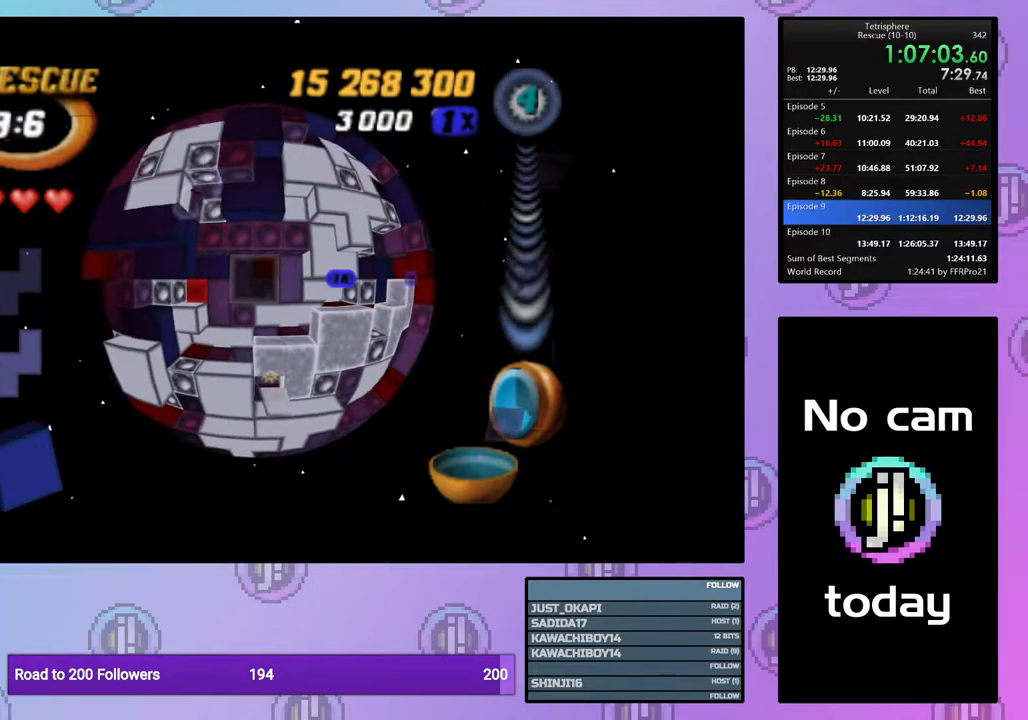
{"buttons": [], "right_stick": "center", "events": [[50, "DPAD_LEFT", "down"], [133, "DPAD_LEFT", "up"], [250, "DPAD_DOWN", "down"], [300, "DPAD_DOWN", "up"]]}
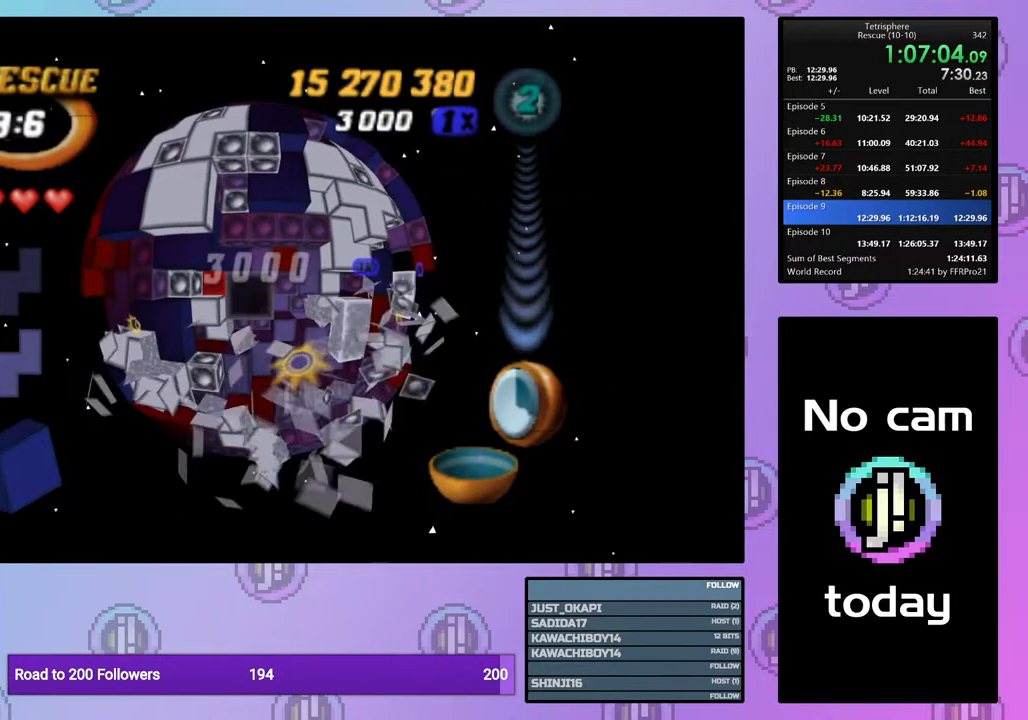
{"buttons": [], "right_stick": "center", "events": [[233, "DPAD_UP", "down"], [300, "DPAD_UP", "up"], [383, "DPAD_UP", "down"], [450, "DPAD_UP", "up"]]}
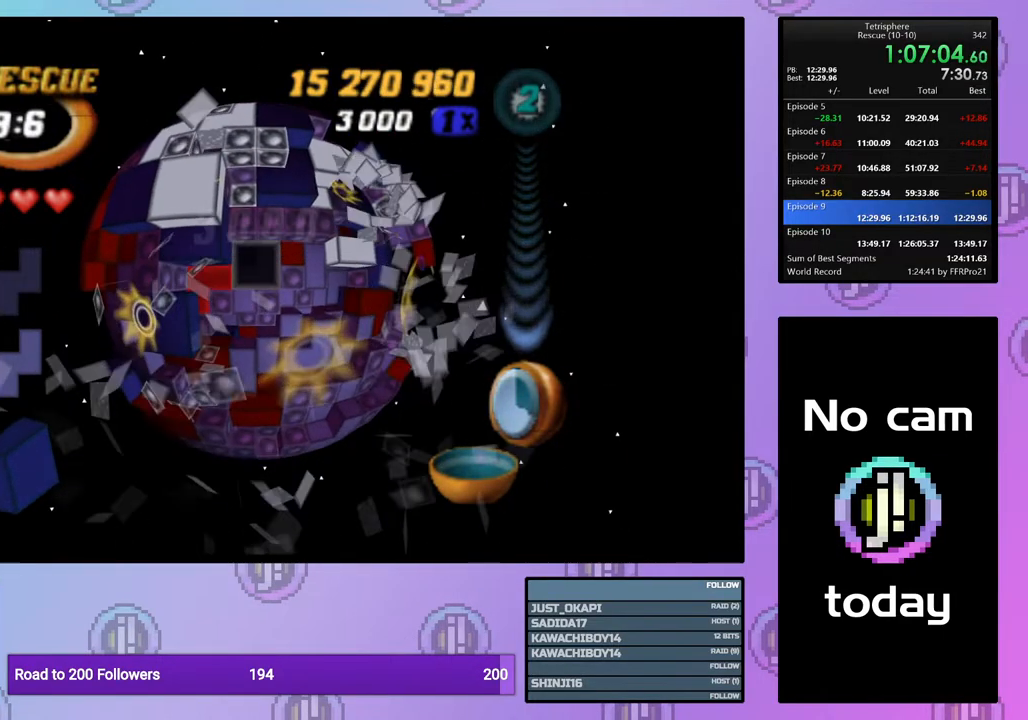
{"buttons": ["SQUARE"], "right_stick": "center", "events": [[33, "DPAD_UP", "down"], [117, "DPAD_UP", "up"], [183, "DPAD_UP", "down"], [300, "DPAD_UP", "up"], [417, "DPAD_RIGHT", "down"], [500, "DPAD_RIGHT", "up"], [500, "SQUARE", "down"]]}
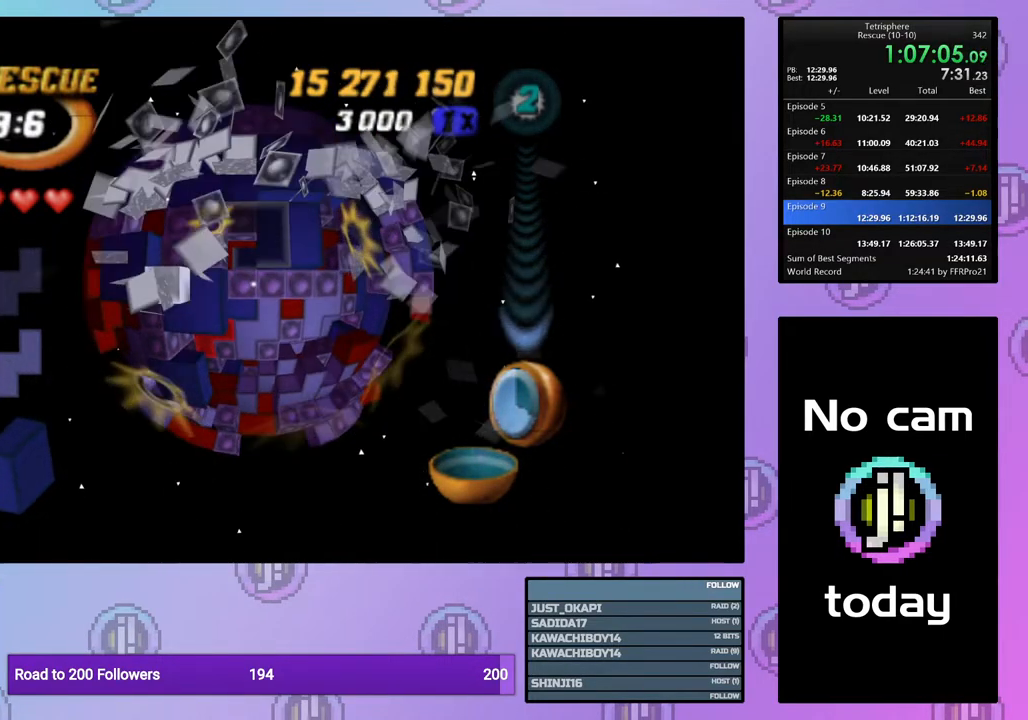
{"buttons": ["SQUARE", "DPAD_LEFT"], "right_stick": "center", "events": [[133, "DPAD_DOWN", "down"], [233, "DPAD_DOWN", "up"], [283, "DPAD_DOWN", "down"], [383, "DPAD_DOWN", "up"], [467, "DPAD_LEFT", "down"]]}
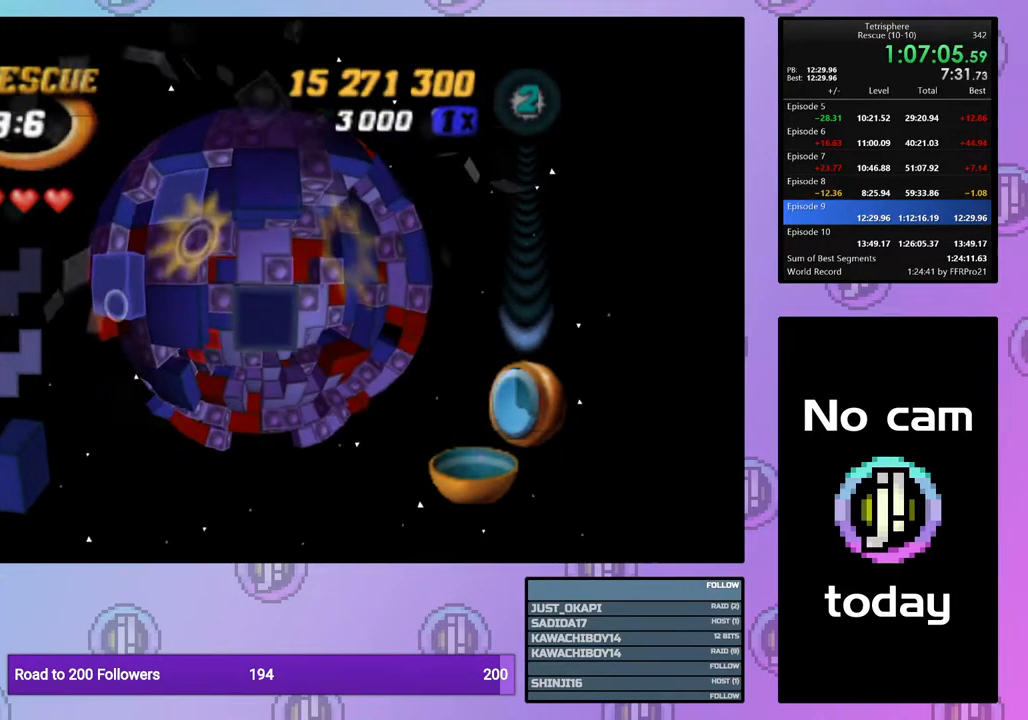
{"buttons": ["DPAD_DOWN"], "right_stick": "center", "events": [[67, "DPAD_LEFT", "up"], [150, "SQUARE", "up"], [250, "CROSS", "down"], [317, "DPAD_DOWN", "down"], [333, "CROSS", "up"], [383, "DPAD_DOWN", "up"], [467, "DPAD_DOWN", "down"]]}
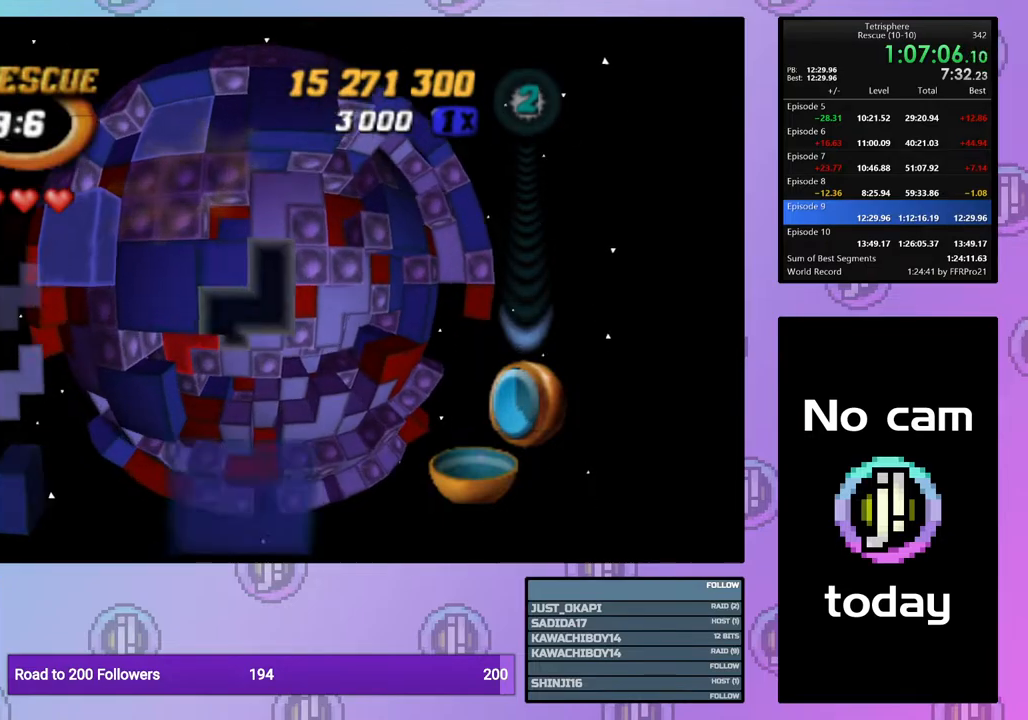
{"buttons": ["DPAD_UP"], "right_stick": "center", "events": [[50, "DPAD_DOWN", "up"], [133, "DPAD_DOWN", "down"], [217, "DPAD_DOWN", "up"], [450, "DPAD_UP", "down"]]}
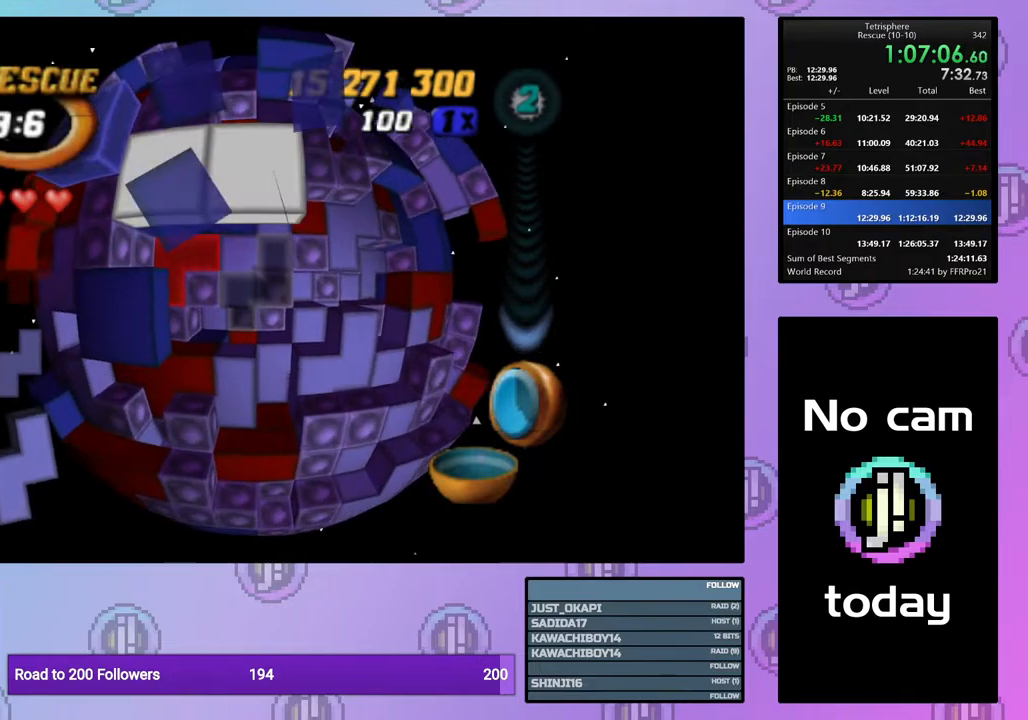
{"buttons": ["SQUARE"], "right_stick": "center", "events": [[17, "DPAD_UP", "up"], [67, "SQUARE", "down"], [233, "DPAD_DOWN", "down"], [333, "DPAD_DOWN", "up"]]}
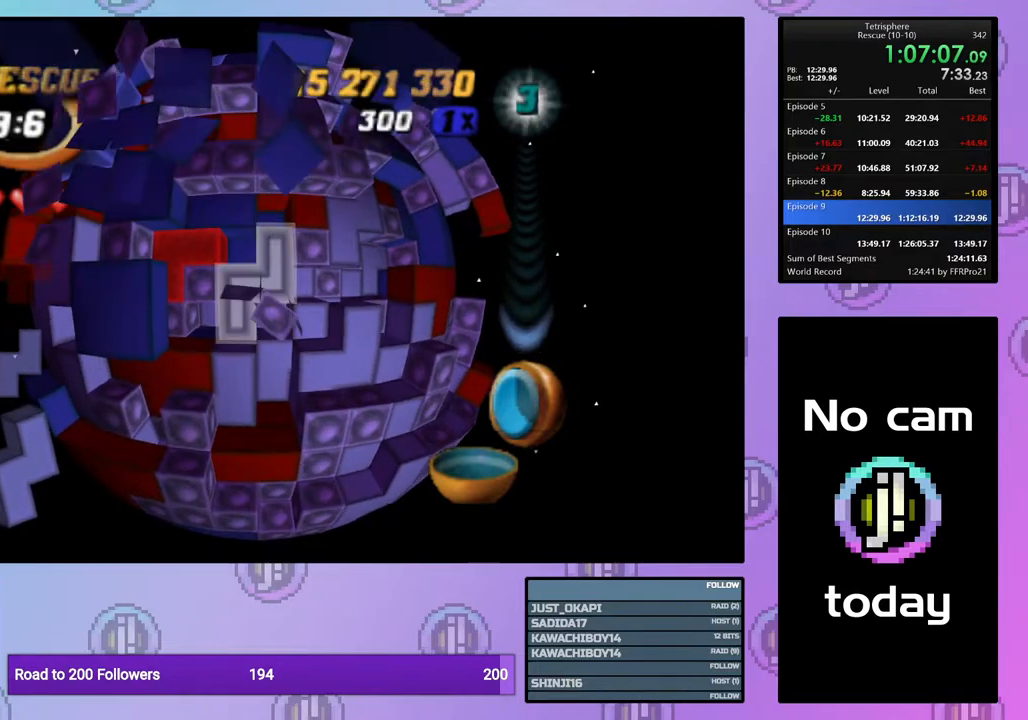
{"buttons": ["DPAD_RIGHT"], "right_stick": "center", "events": [[133, "SQUARE", "up"], [267, "CROSS", "down"], [317, "DPAD_RIGHT", "down"], [350, "CROSS", "up"], [433, "DPAD_RIGHT", "up"], [500, "DPAD_RIGHT", "down"]]}